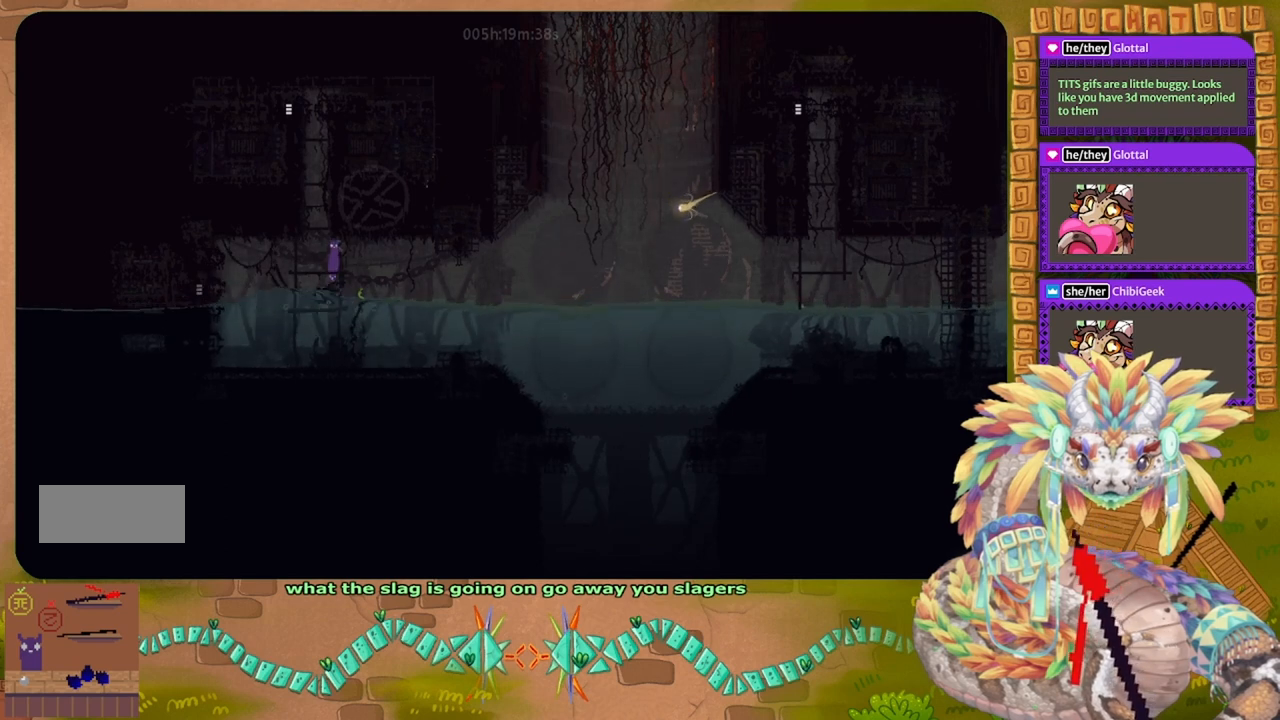
Gameplay with keyboard and mouse; each line is a JSON object with the keys held at the frame after it. "events" lists presses ("down") and releases ("up") of "down", "g", "j", "left", "r", "right", "t" and "up" between this image and that frame as [ms after this image, input, new state], when the widget could be followed in between. No other keys are recorded. Mouse buttons are not recorded. Not read: mouse_move.
{"keys": [], "events": [[167, "left", "down"], [267, "left", "up"]]}
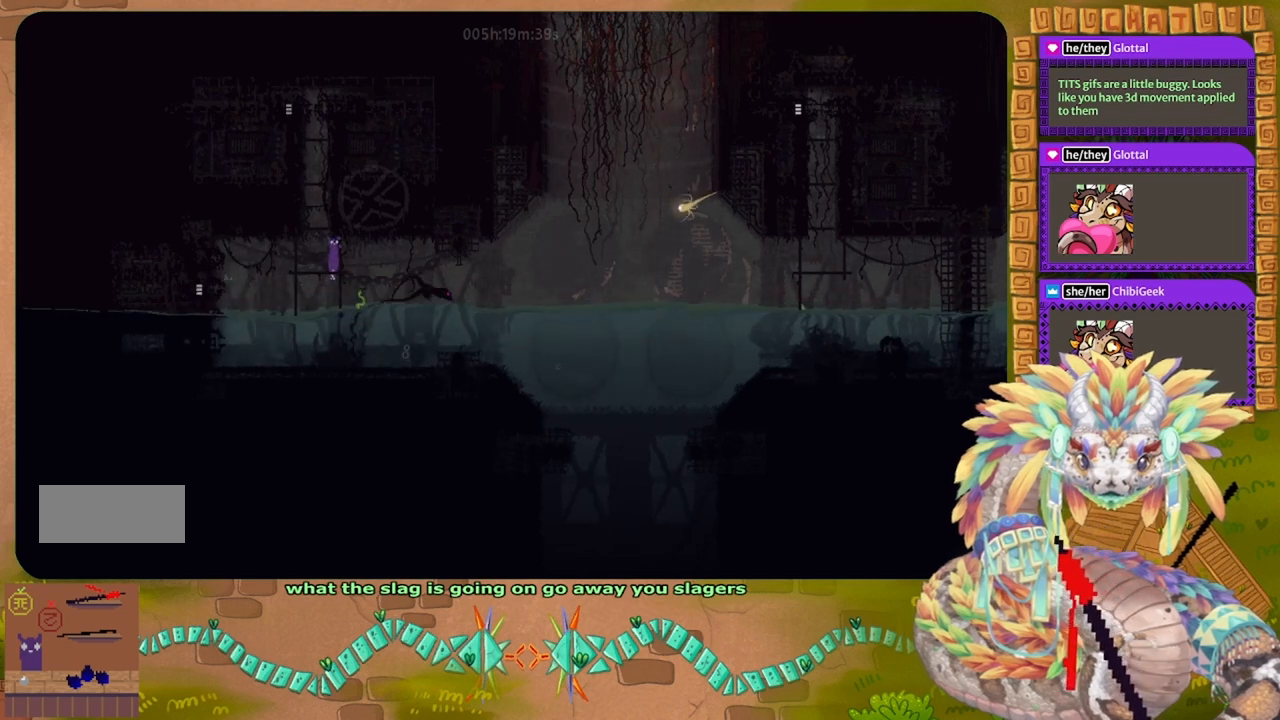
{"keys": [], "events": [[100, "g", "down"], [267, "g", "up"]]}
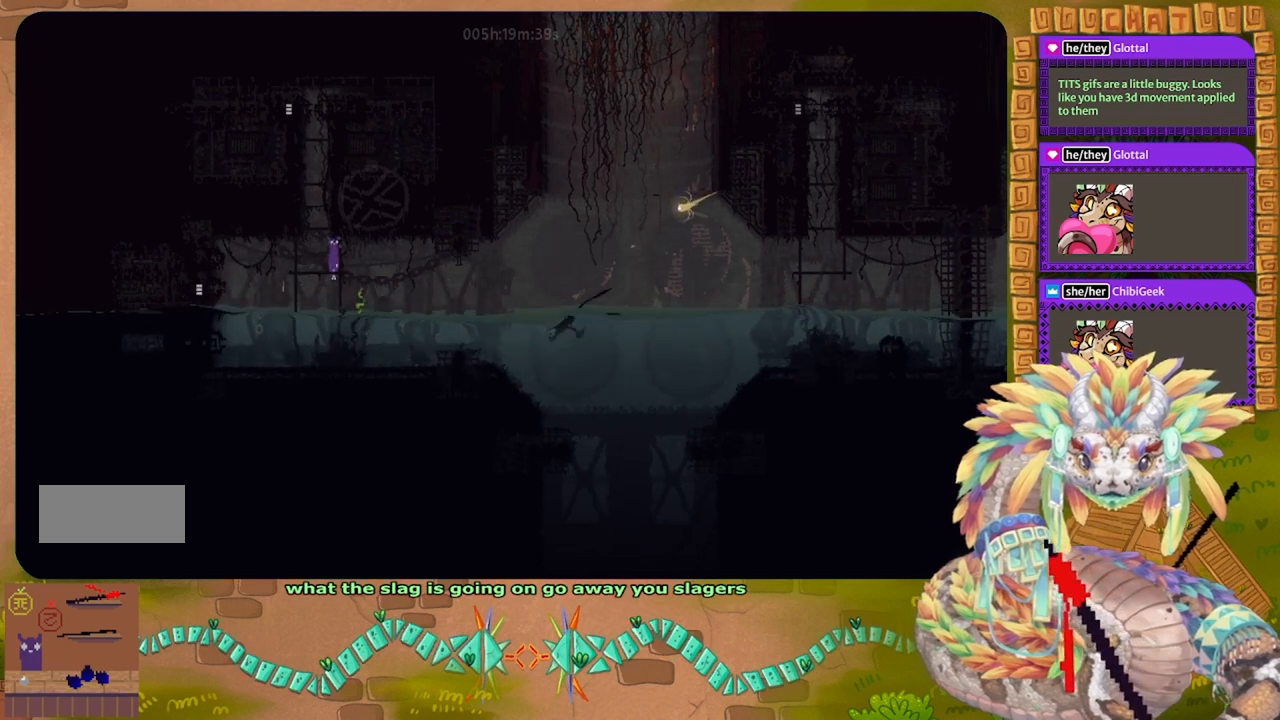
{"keys": ["down"], "events": [[467, "down", "down"]]}
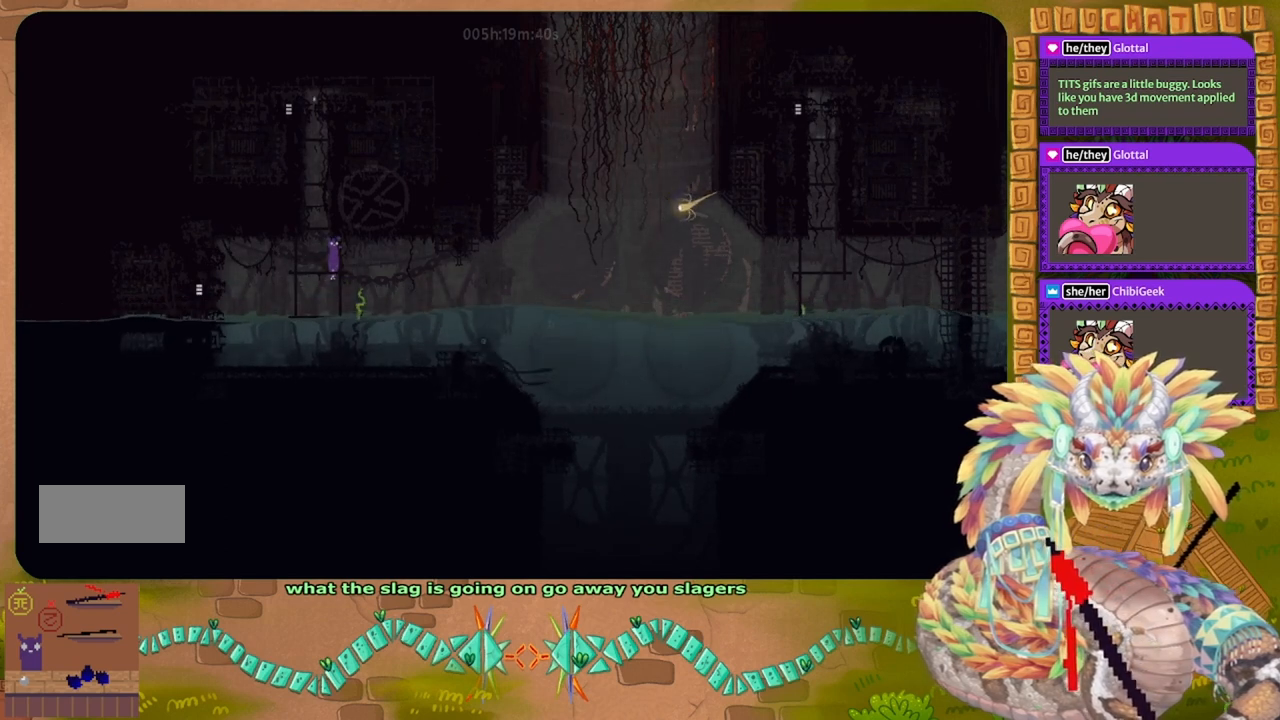
{"keys": [], "events": [[67, "down", "up"]]}
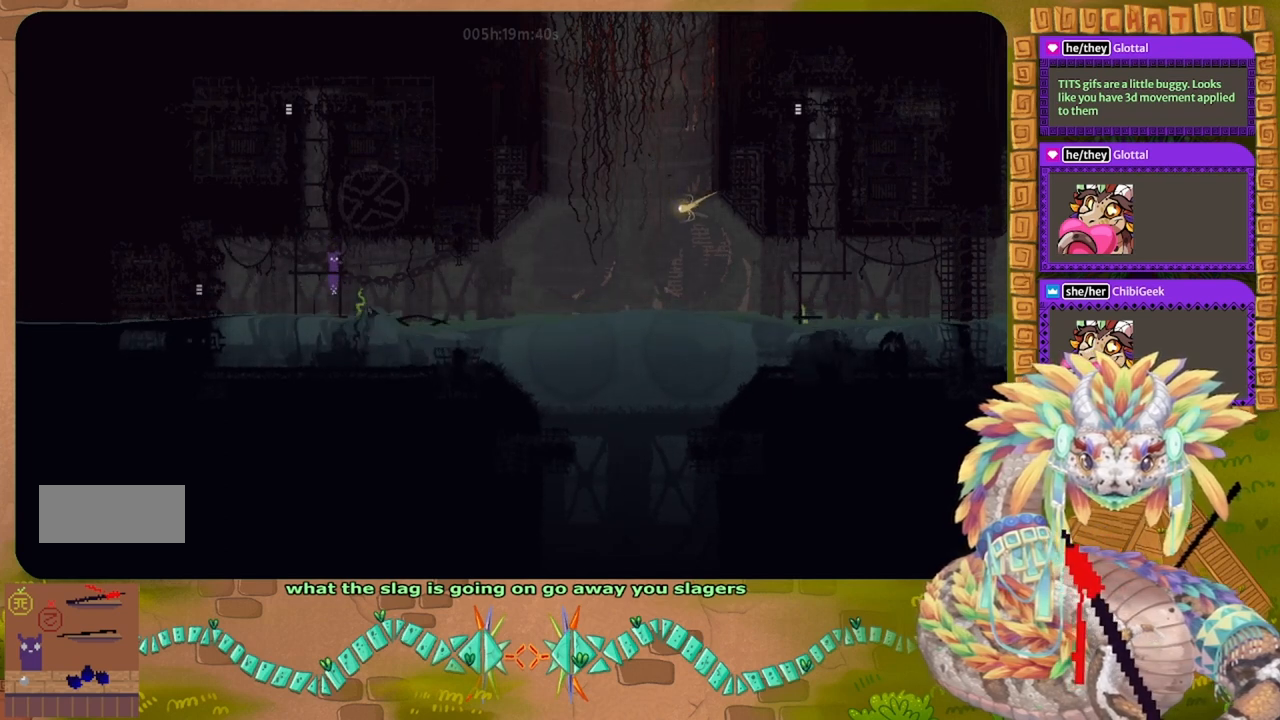
{"keys": ["g"], "events": [[100, "up", "down"], [233, "up", "up"], [500, "g", "down"]]}
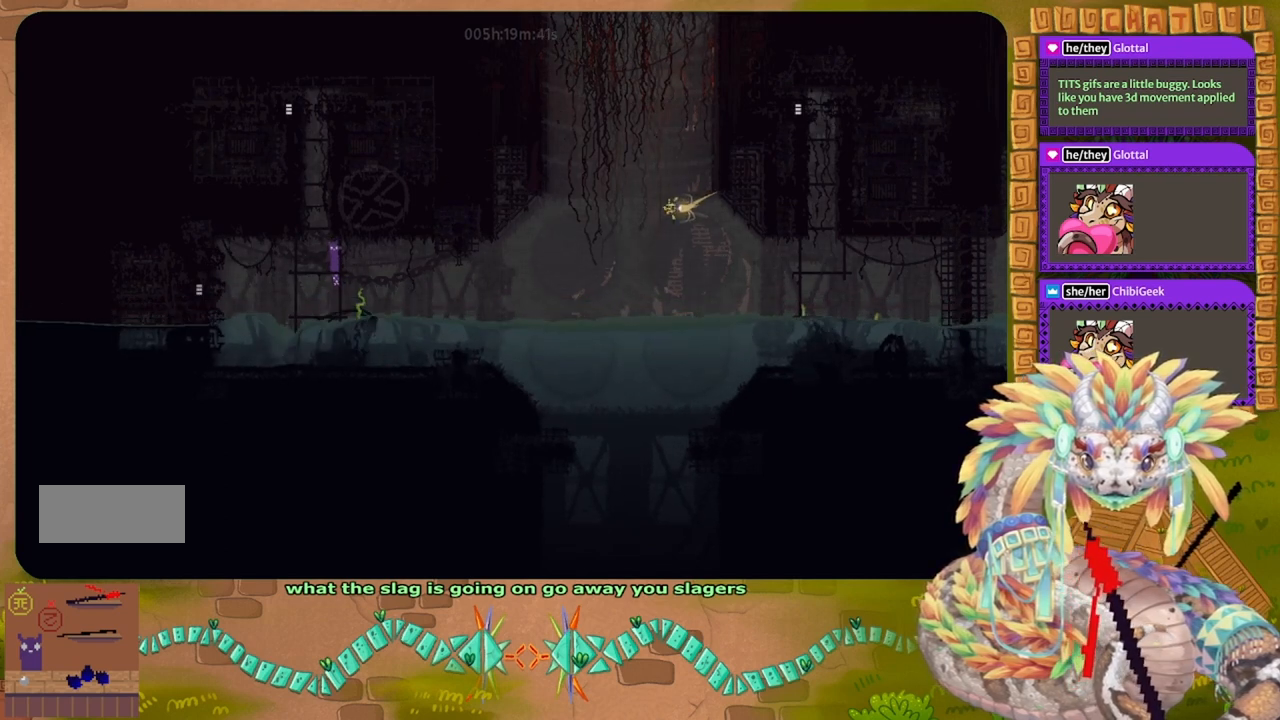
{"keys": [], "events": [[100, "g", "up"], [133, "g", "down"], [267, "g", "up"]]}
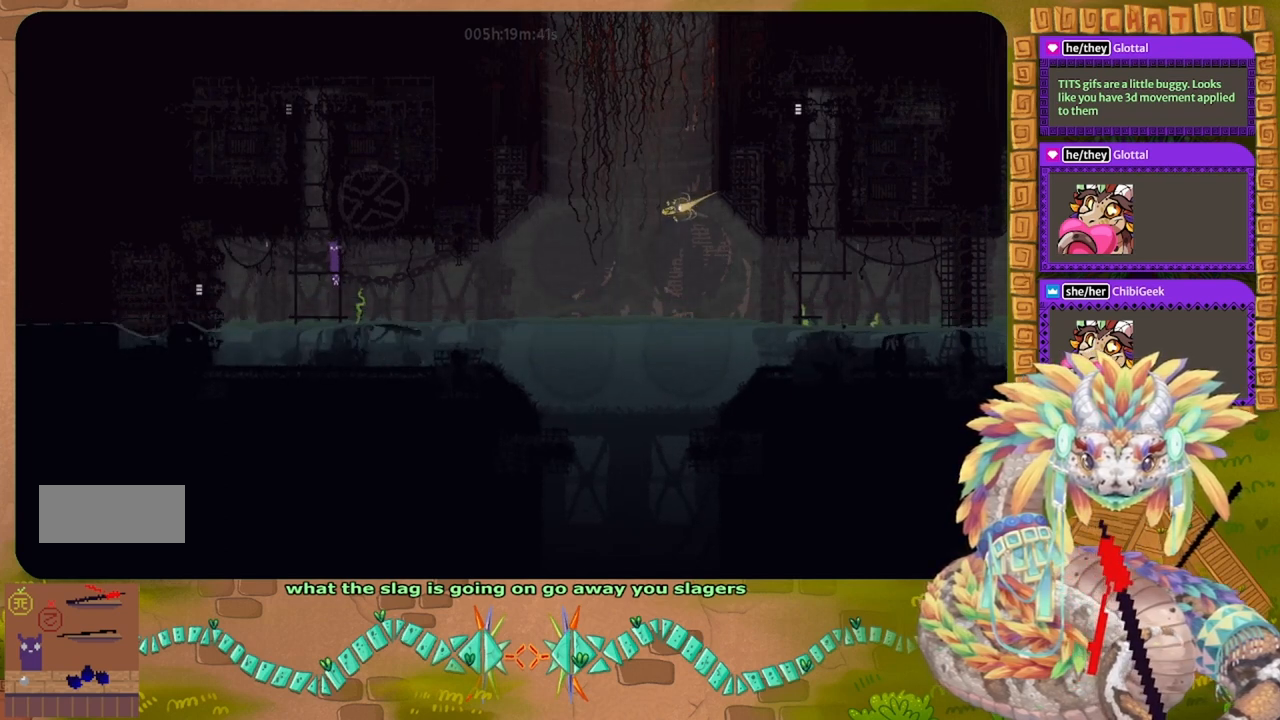
{"keys": [], "events": [[333, "down", "down"], [433, "down", "up"]]}
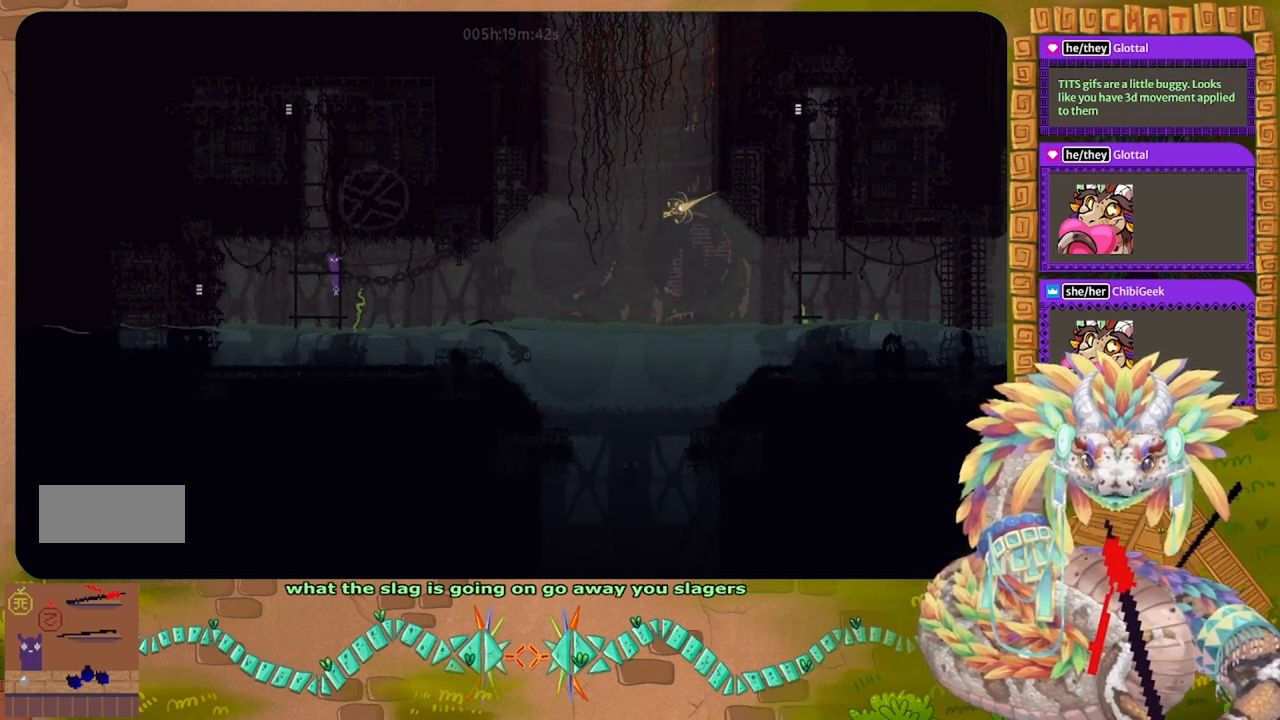
{"keys": [], "events": [[67, "left", "down"], [67, "up", "down"], [100, "j", "down"], [233, "j", "up"], [233, "left", "up"], [500, "up", "up"]]}
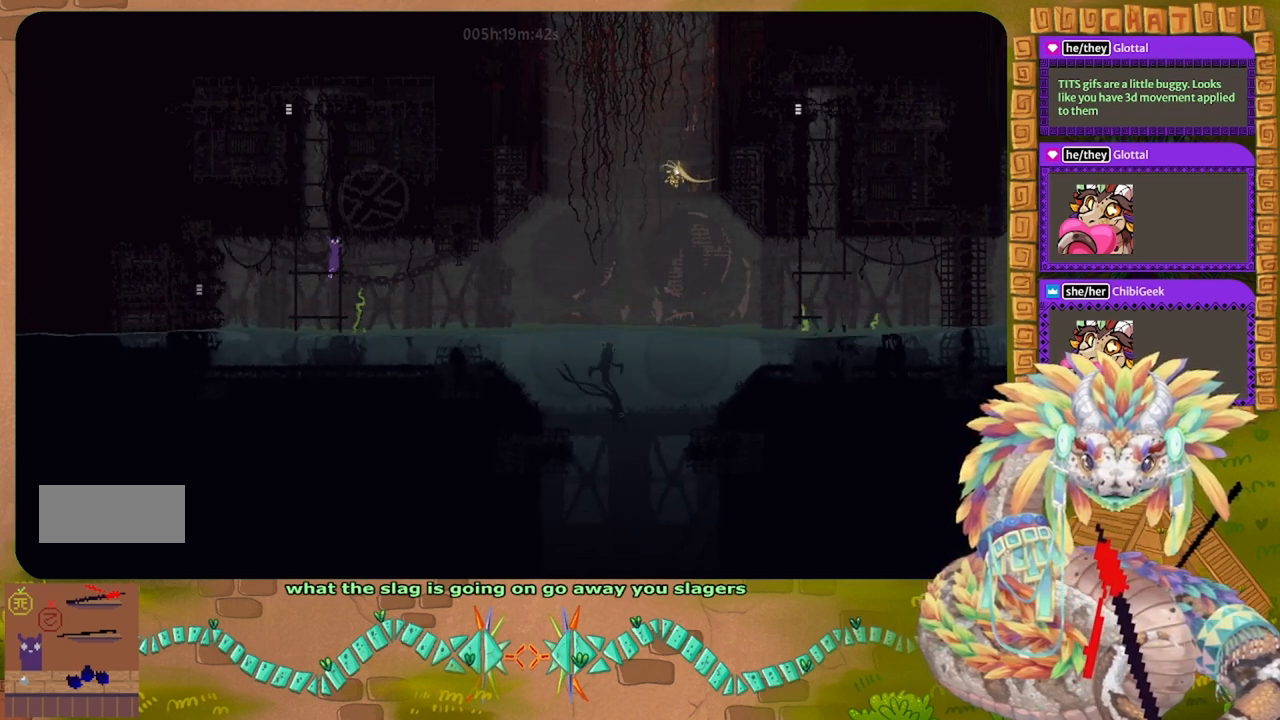
{"keys": ["left"], "events": [[33, "left", "down"], [167, "down", "down"], [333, "left", "up"], [400, "left", "down"], [433, "down", "up"]]}
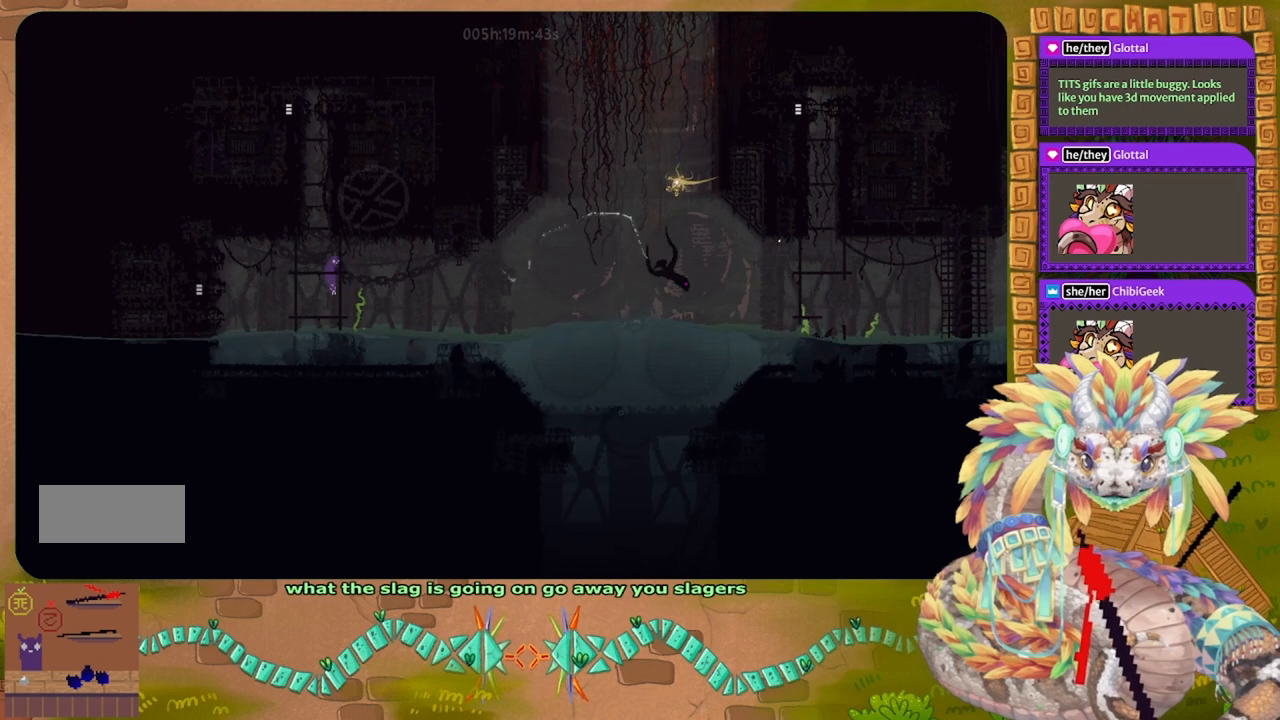
{"keys": [], "events": [[267, "left", "up"], [367, "right", "down"], [467, "right", "up"]]}
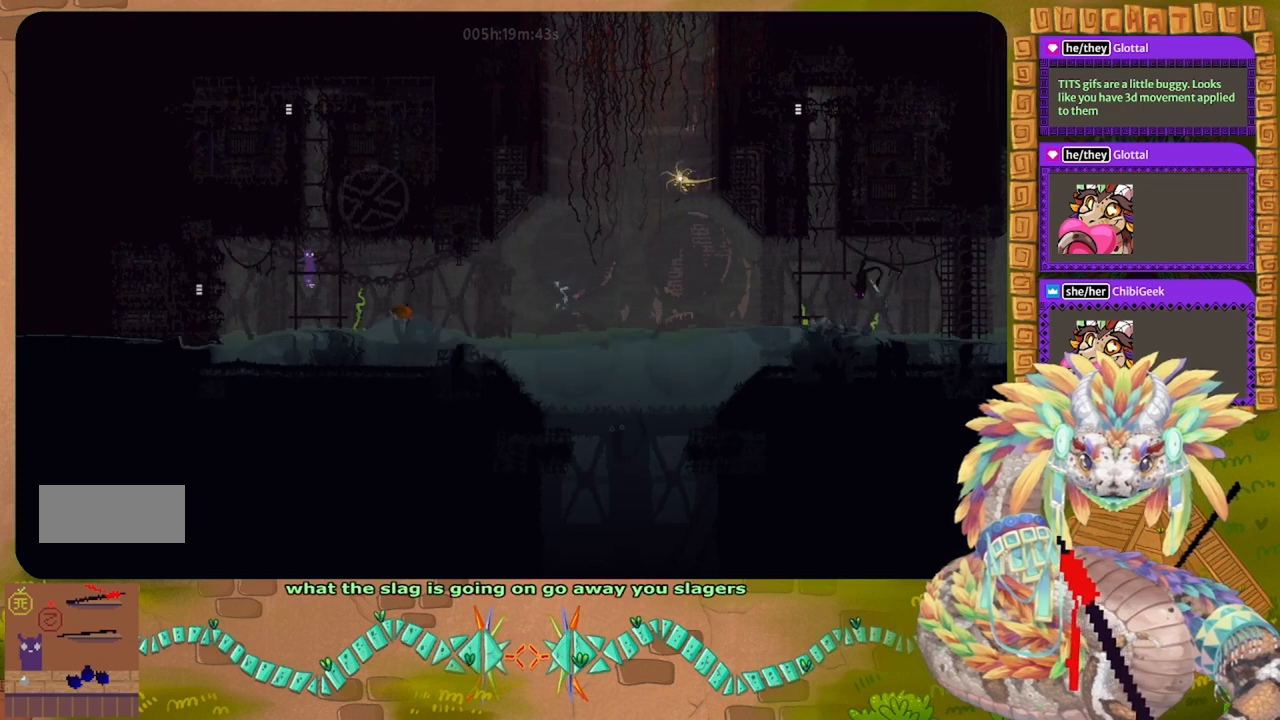
{"keys": ["j"], "events": [[400, "j", "down"]]}
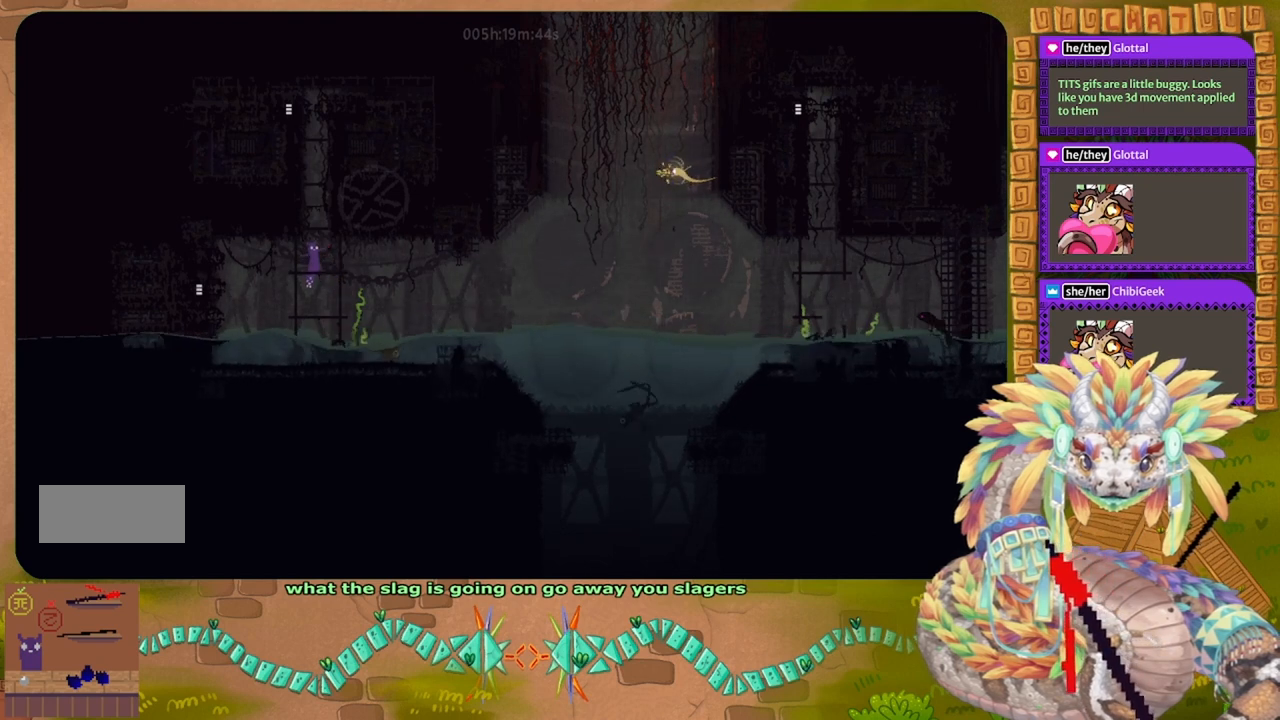
{"keys": [], "events": [[33, "up", "down"], [133, "up", "up"], [233, "j", "up"], [267, "up", "down"], [433, "up", "up"]]}
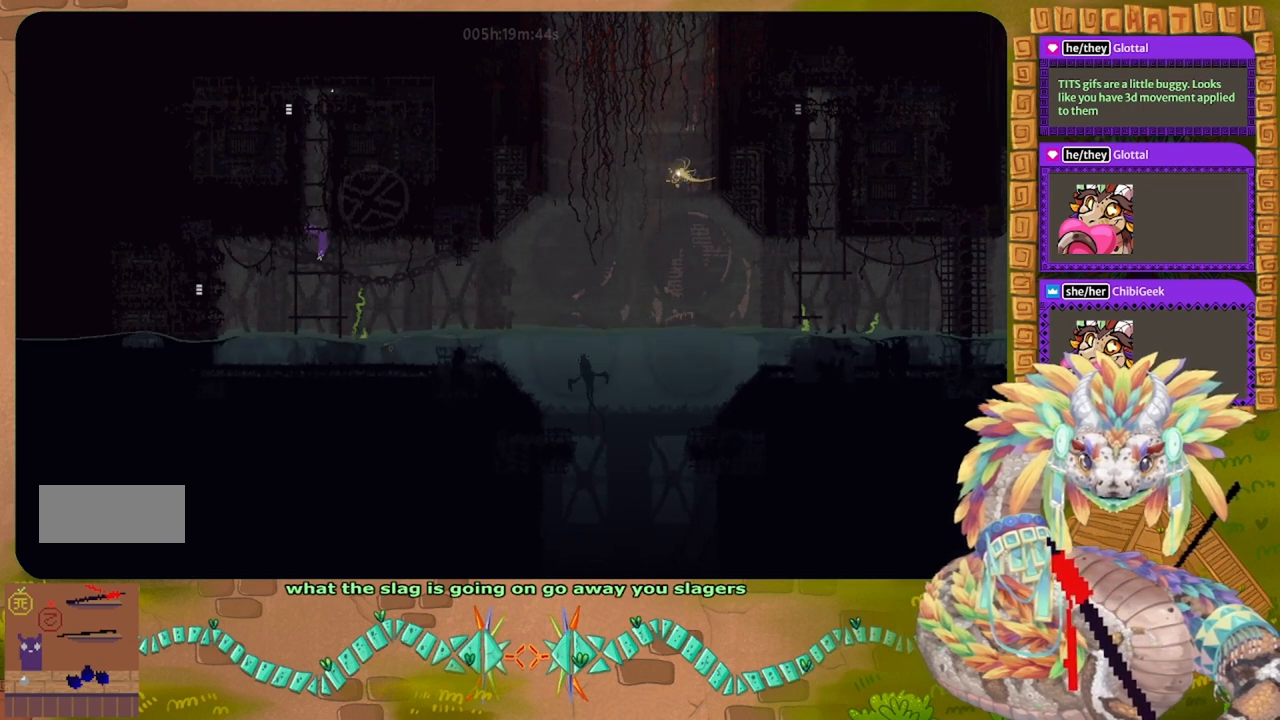
{"keys": ["j", "up"], "events": [[33, "up", "down"], [300, "up", "up"], [333, "j", "down"], [500, "up", "down"]]}
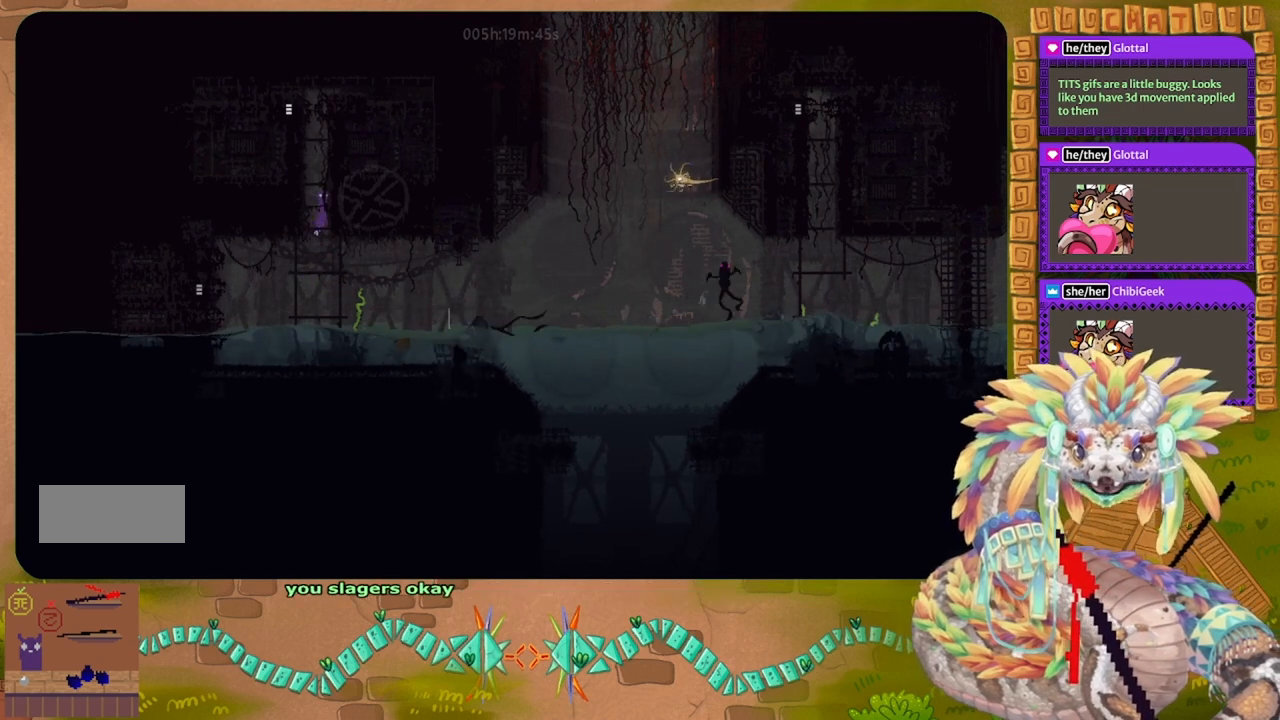
{"keys": ["up"], "events": [[100, "up", "up"], [167, "j", "up"], [233, "up", "down"], [333, "up", "up"], [467, "up", "down"]]}
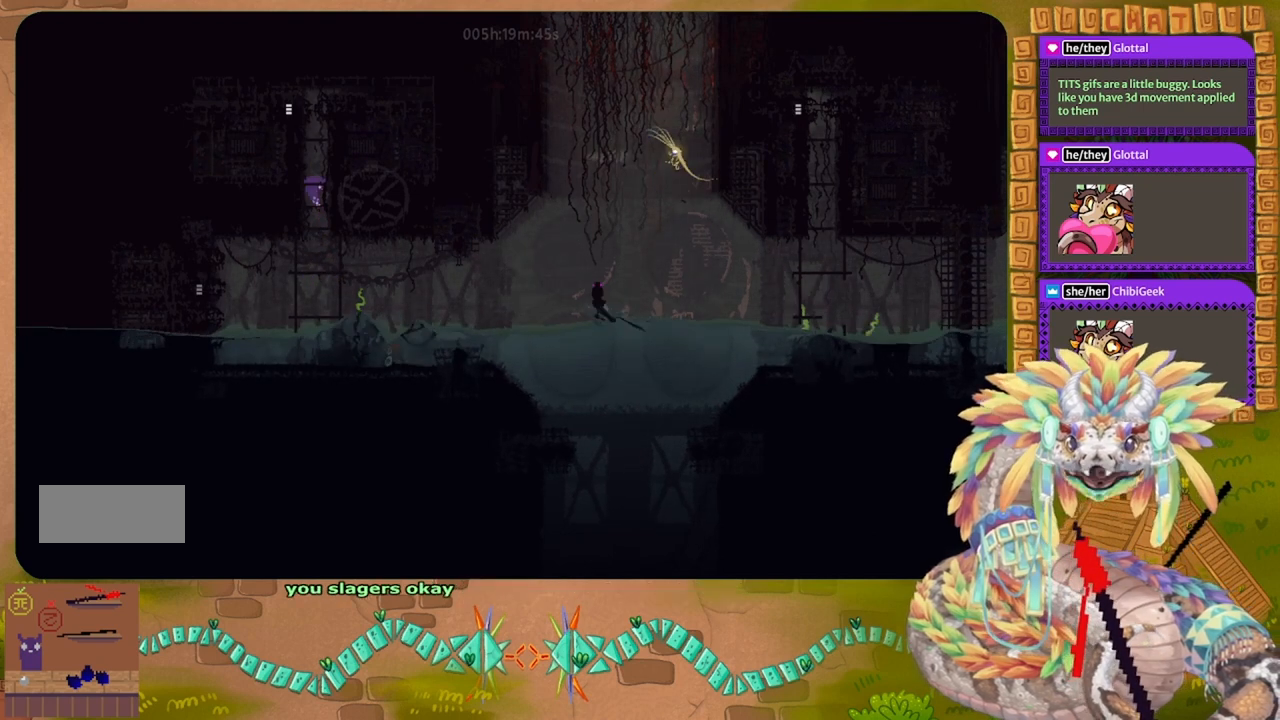
{"keys": ["j"], "events": [[33, "left", "down"], [100, "up", "up"], [133, "left", "up"], [267, "j", "down"]]}
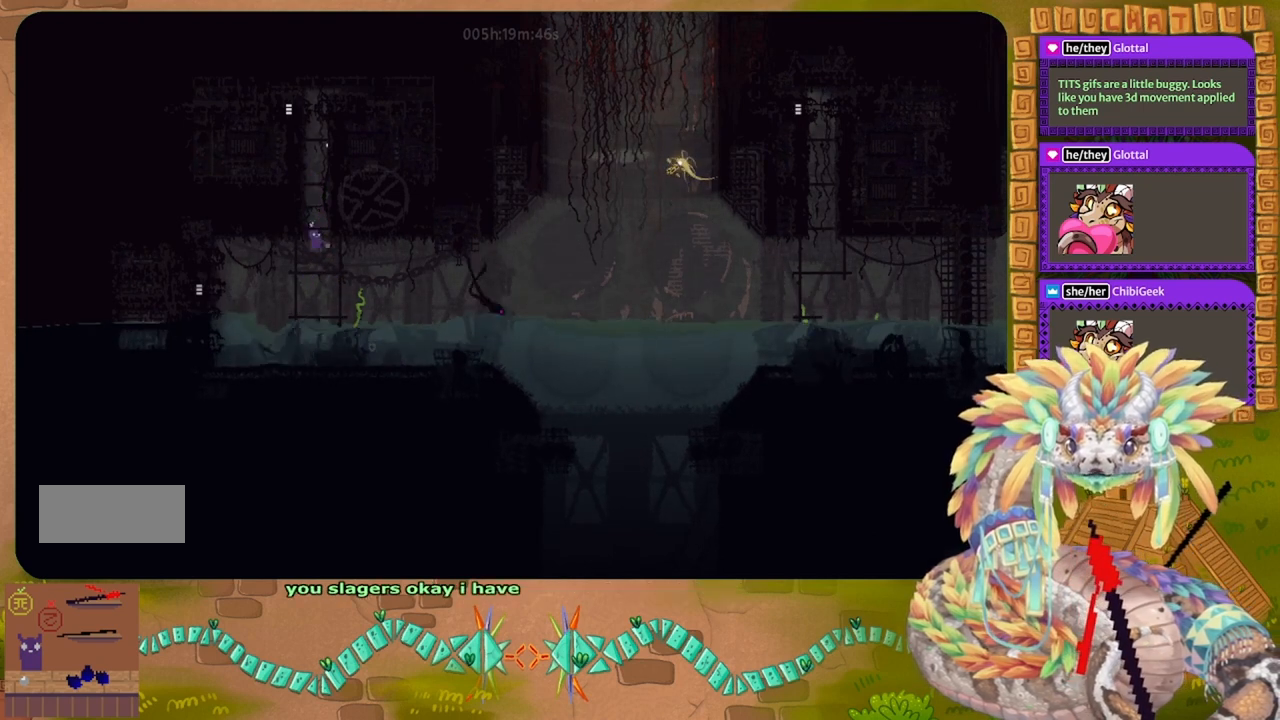
{"keys": ["up"], "events": [[67, "up", "down"], [233, "j", "up"], [267, "left", "down"], [433, "left", "up"]]}
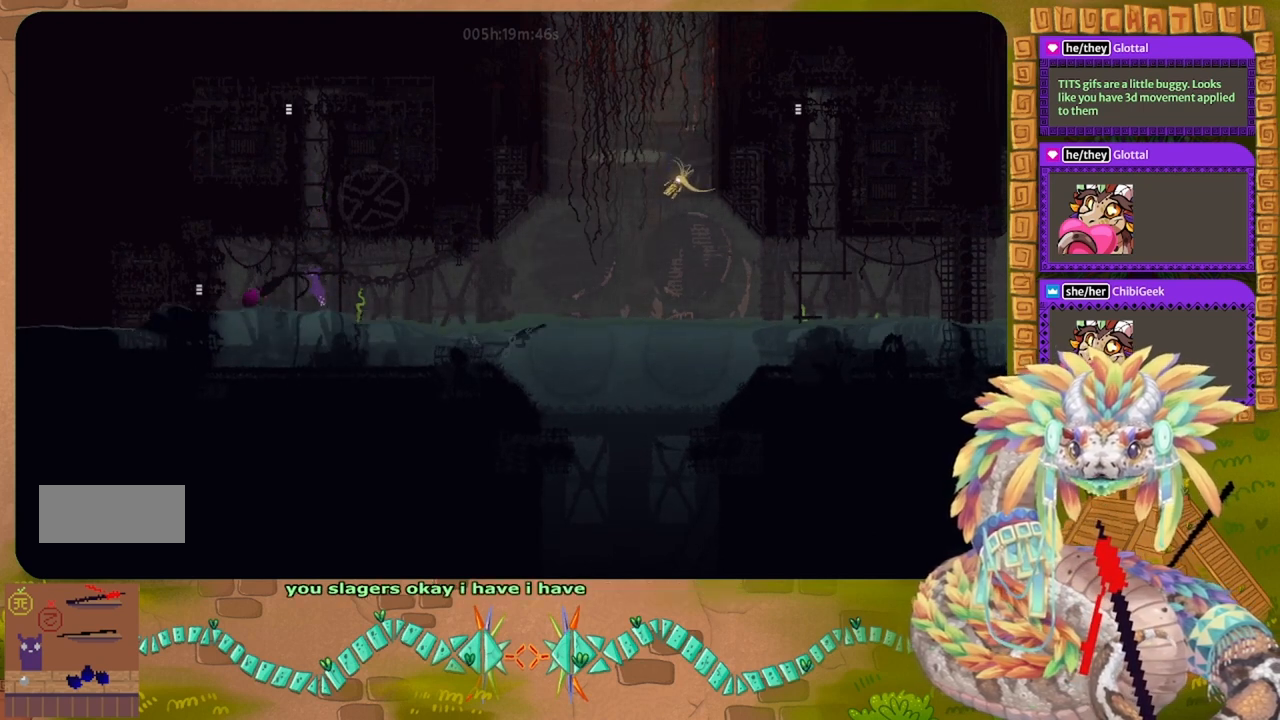
{"keys": [], "events": [[200, "up", "up"], [300, "up", "down"], [433, "up", "up"]]}
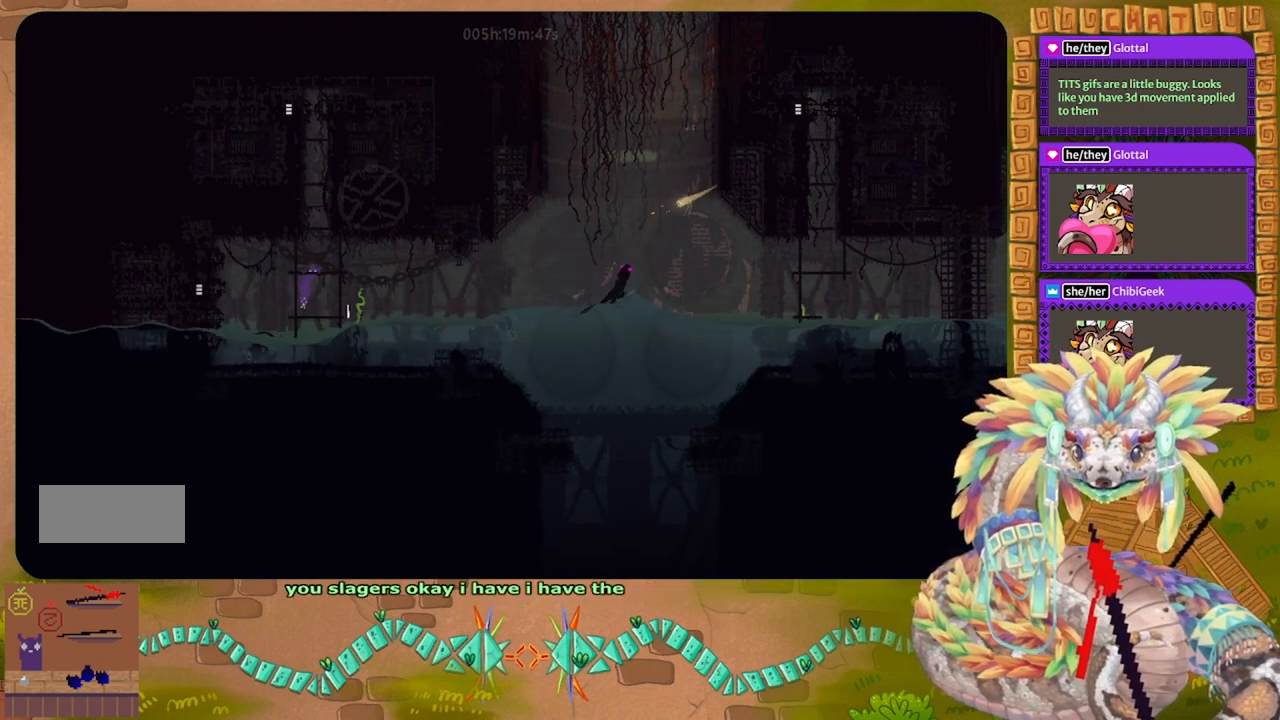
{"keys": ["j"], "events": [[33, "up", "down"], [233, "right", "down"], [333, "up", "up"], [367, "right", "up"], [433, "j", "down"]]}
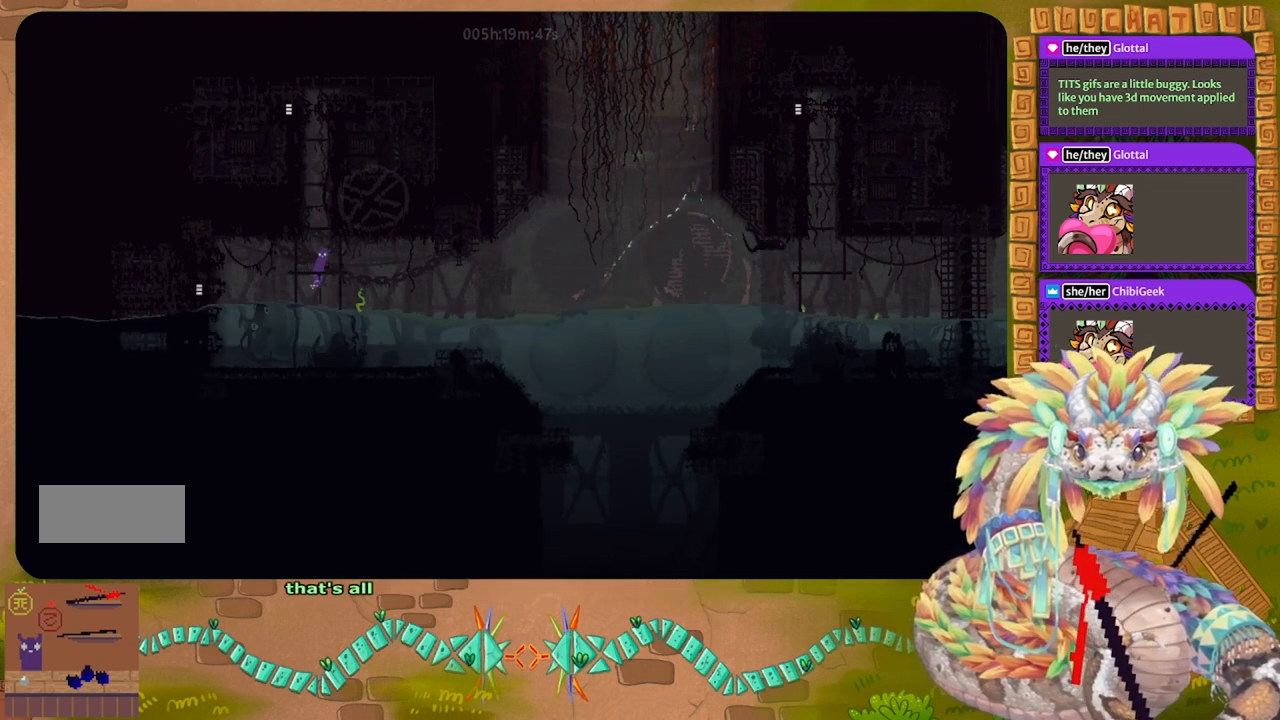
{"keys": [], "events": [[67, "up", "down"], [133, "left", "down"], [233, "left", "up"], [233, "up", "up"], [300, "j", "up"], [333, "up", "down"], [433, "up", "up"]]}
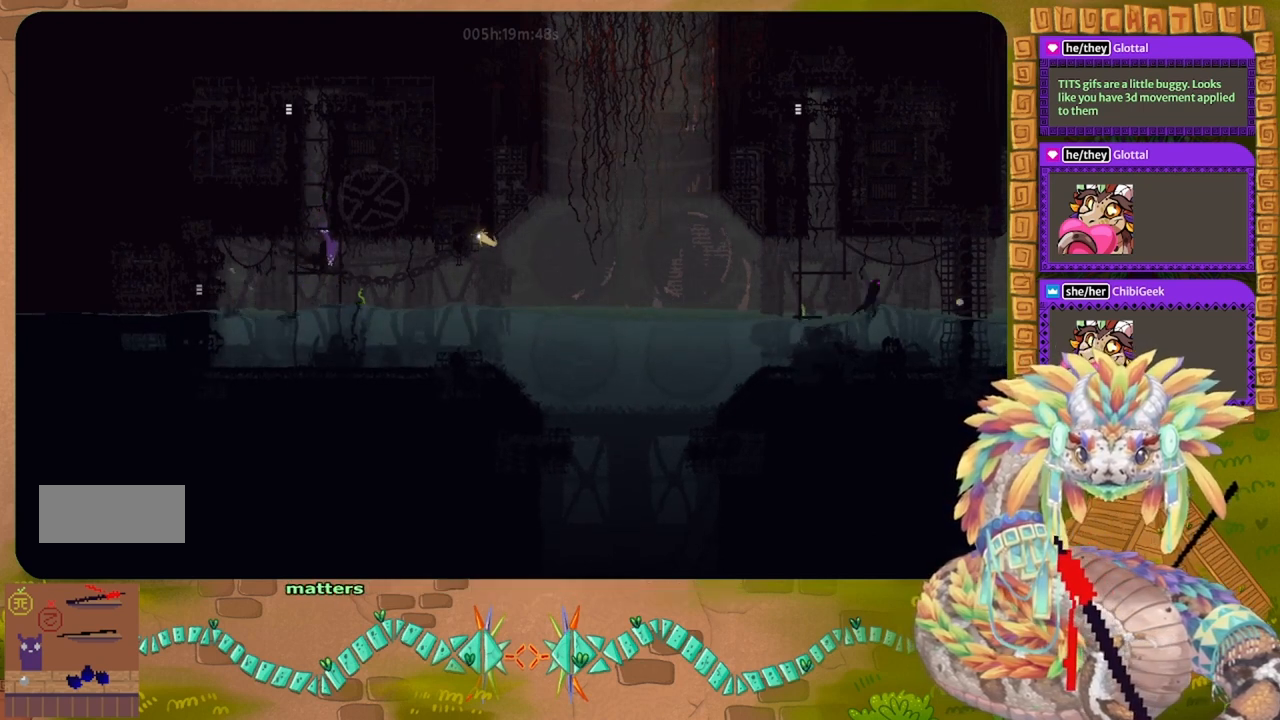
{"keys": [], "events": [[33, "up", "down"], [467, "up", "up"]]}
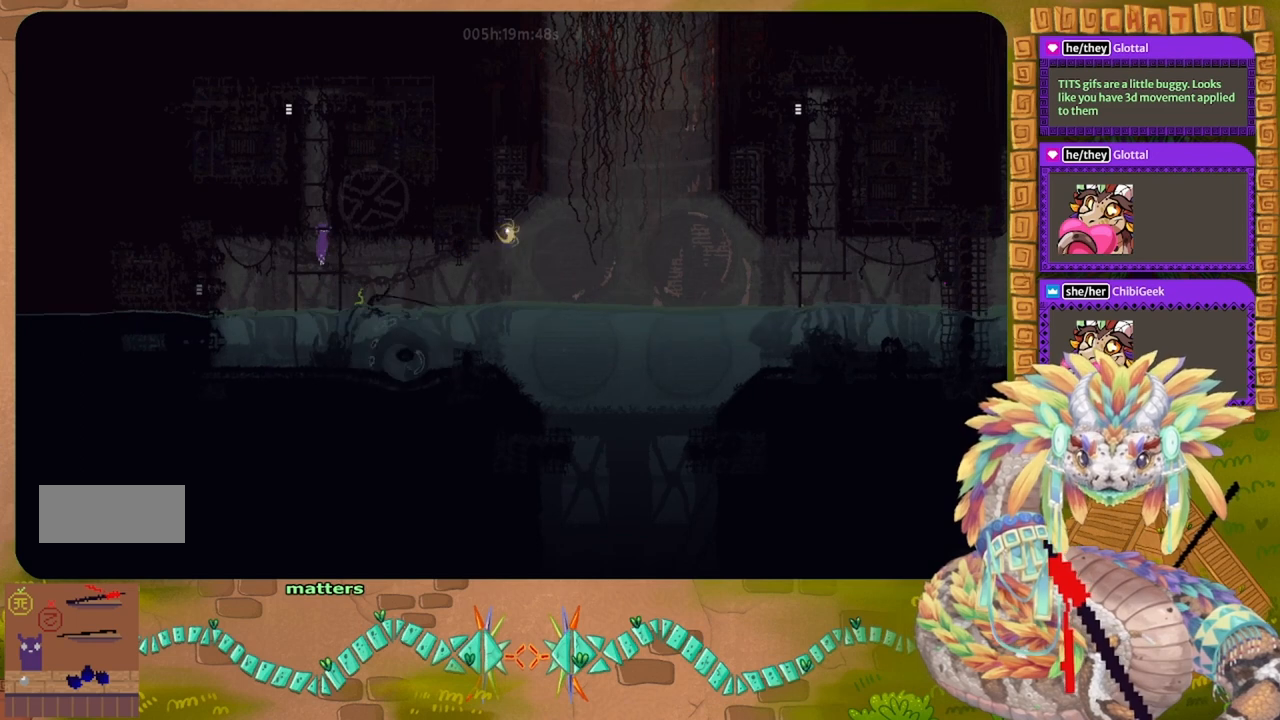
{"keys": ["up"], "events": [[33, "up", "down"], [133, "up", "up"], [233, "up", "down"], [333, "up", "up"], [433, "up", "down"]]}
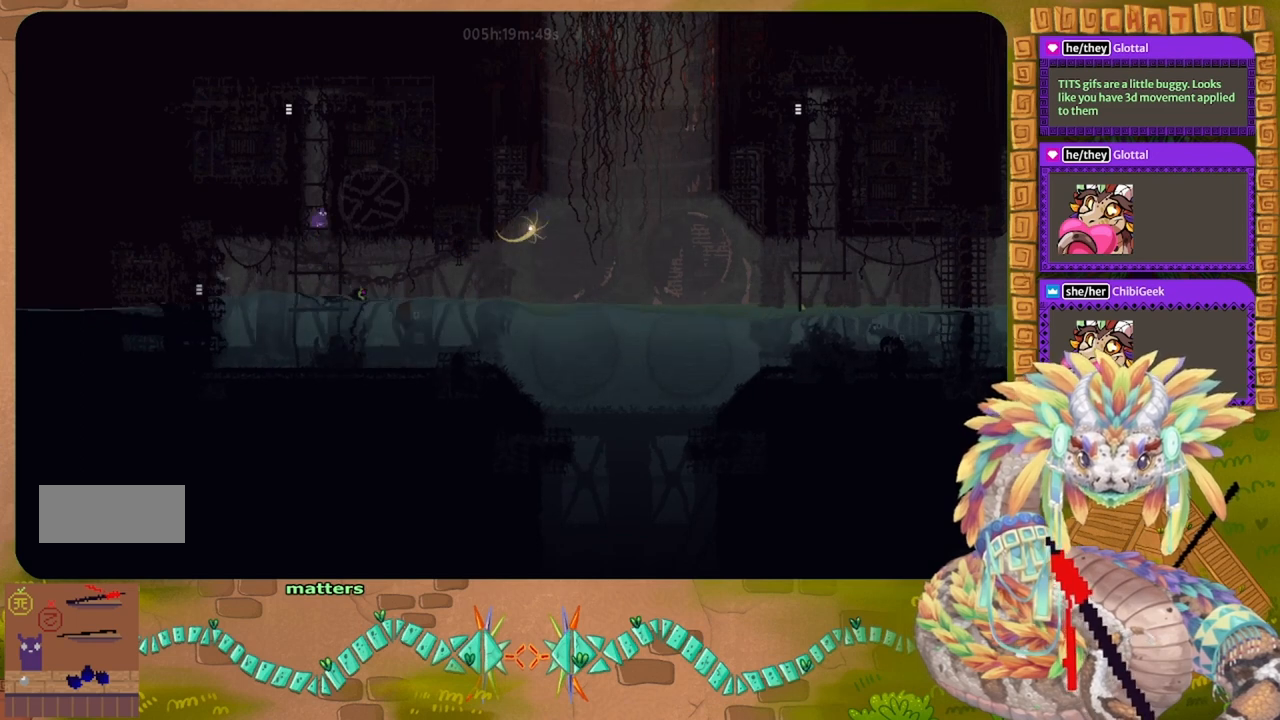
{"keys": ["j", "up"], "events": [[100, "j", "down"], [200, "up", "up"], [267, "up", "down"], [433, "up", "up"], [500, "up", "down"]]}
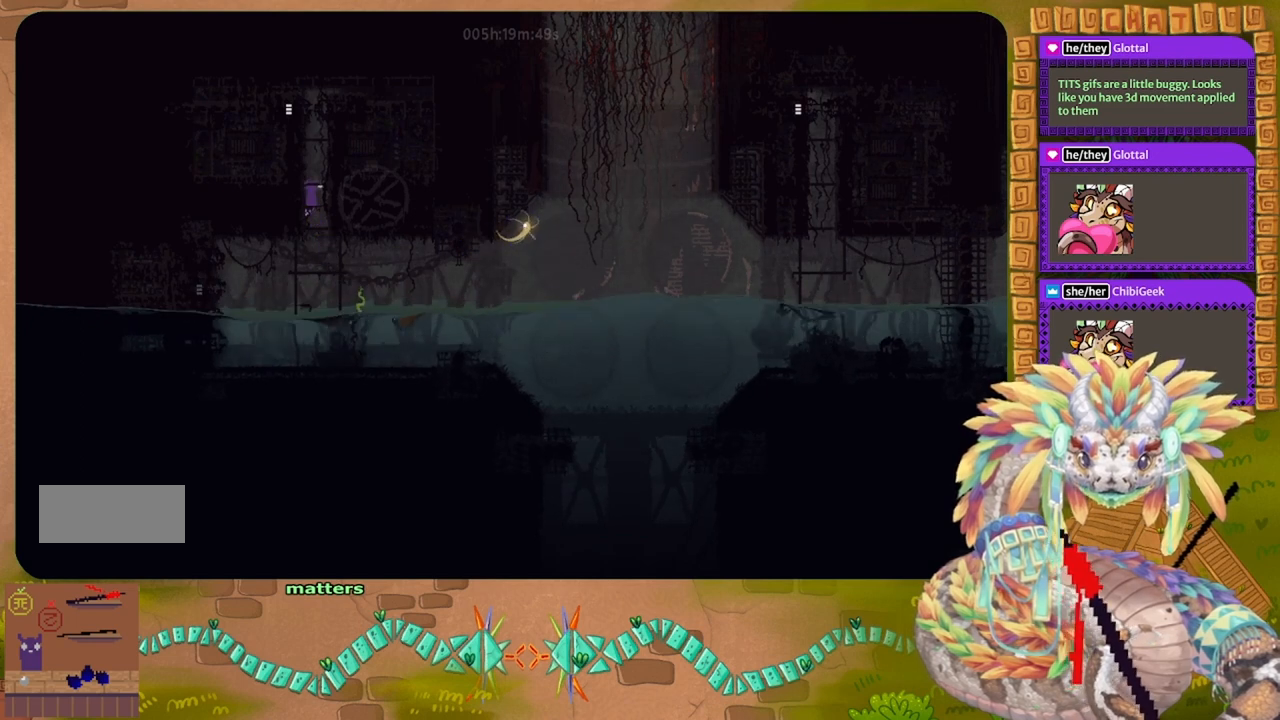
{"keys": ["up"], "events": [[100, "j", "up"], [133, "up", "up"], [233, "up", "down"], [333, "up", "up"], [433, "up", "down"]]}
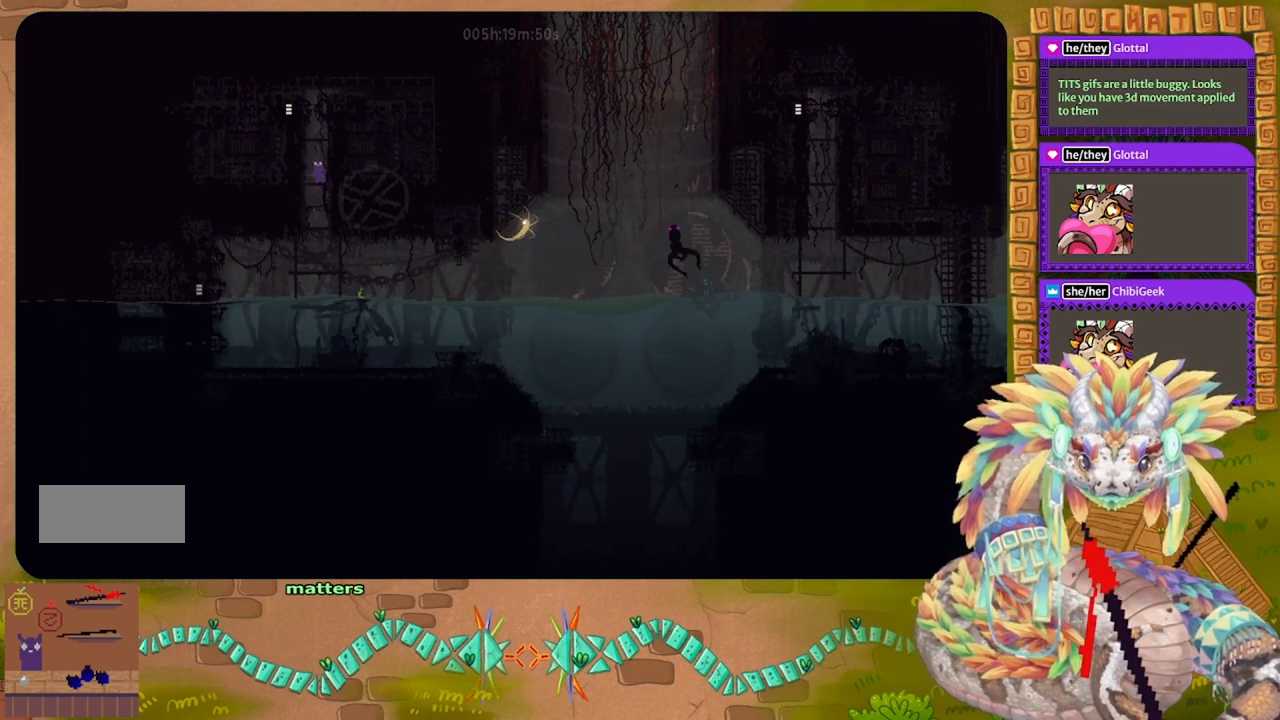
{"keys": ["j"], "events": [[67, "j", "down"], [133, "up", "up"], [300, "up", "down"], [433, "up", "up"]]}
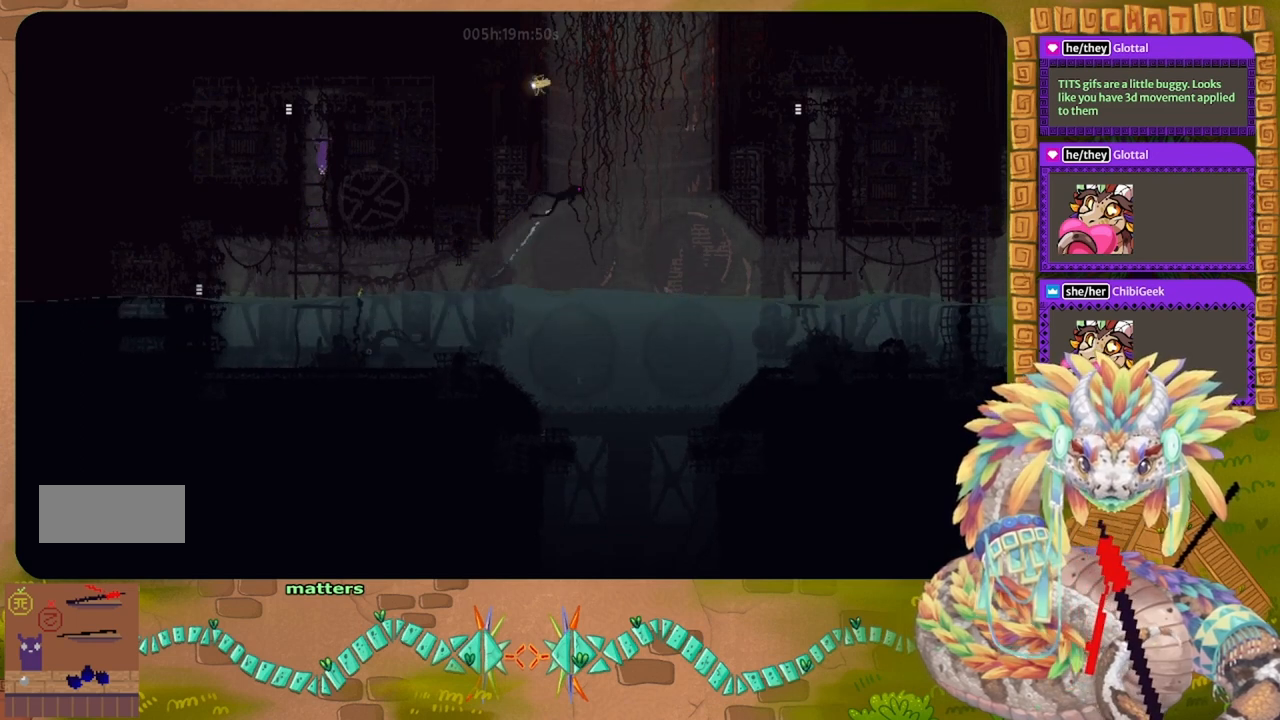
{"keys": [], "events": [[33, "j", "up"], [33, "up", "down"], [167, "up", "up"], [267, "up", "down"], [500, "up", "up"]]}
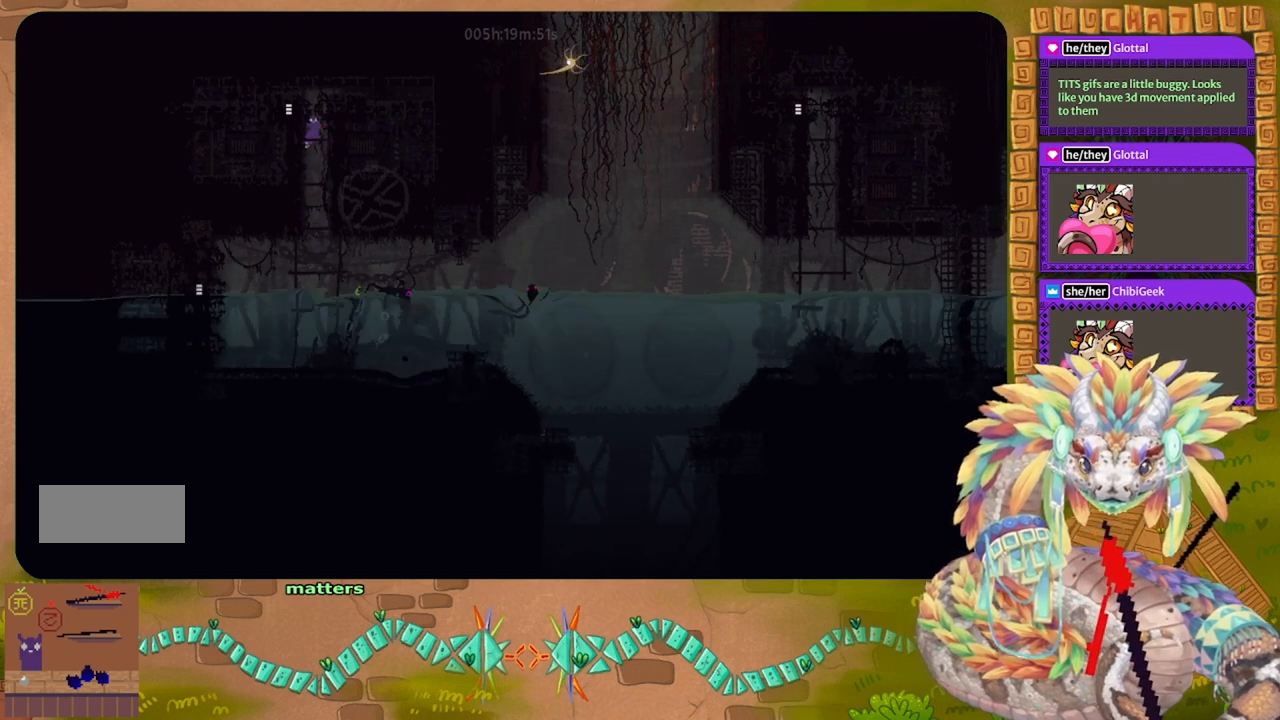
{"keys": ["left"], "events": [[33, "j", "down"], [100, "left", "down"], [467, "j", "up"]]}
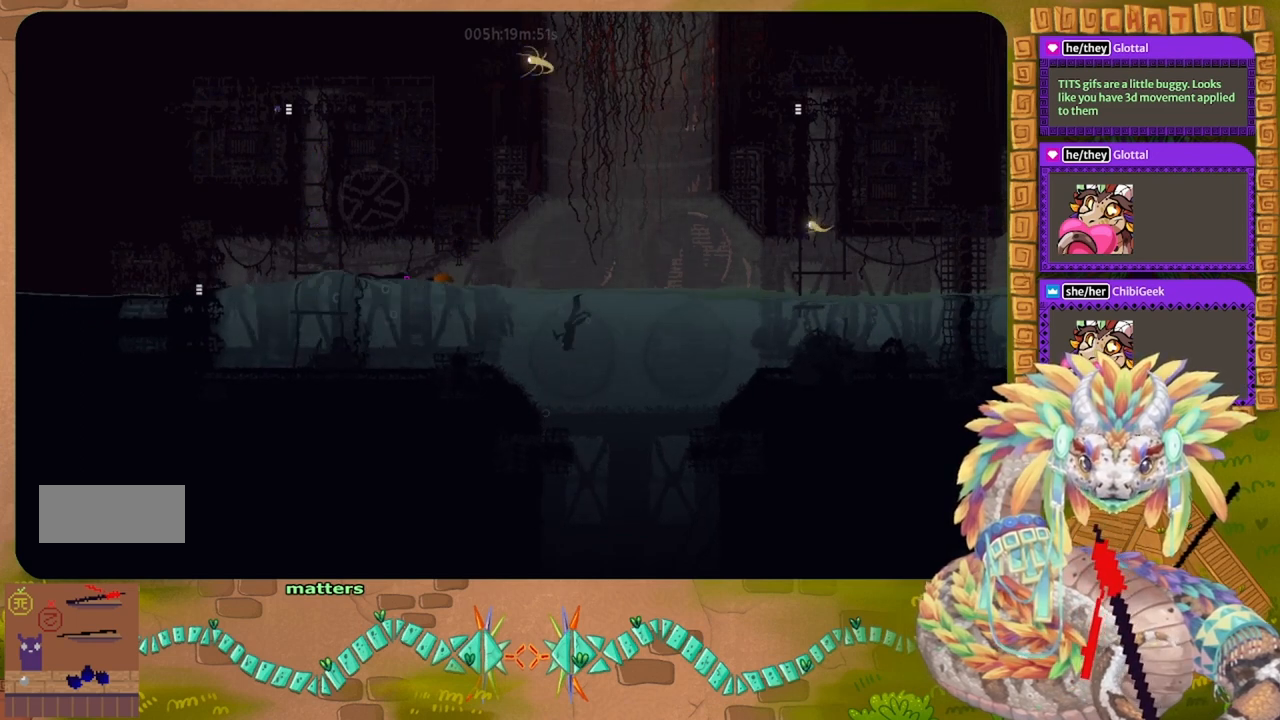
{"keys": ["left"], "events": []}
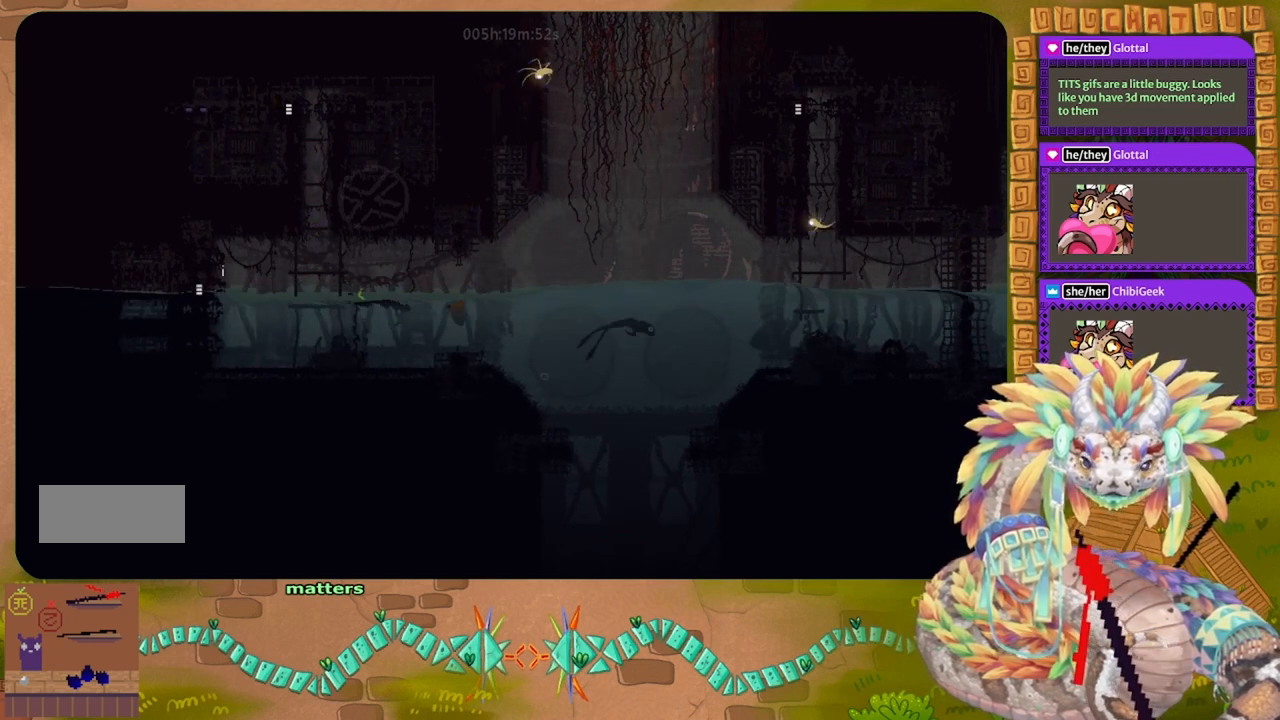
{"keys": [], "events": [[367, "left", "up"]]}
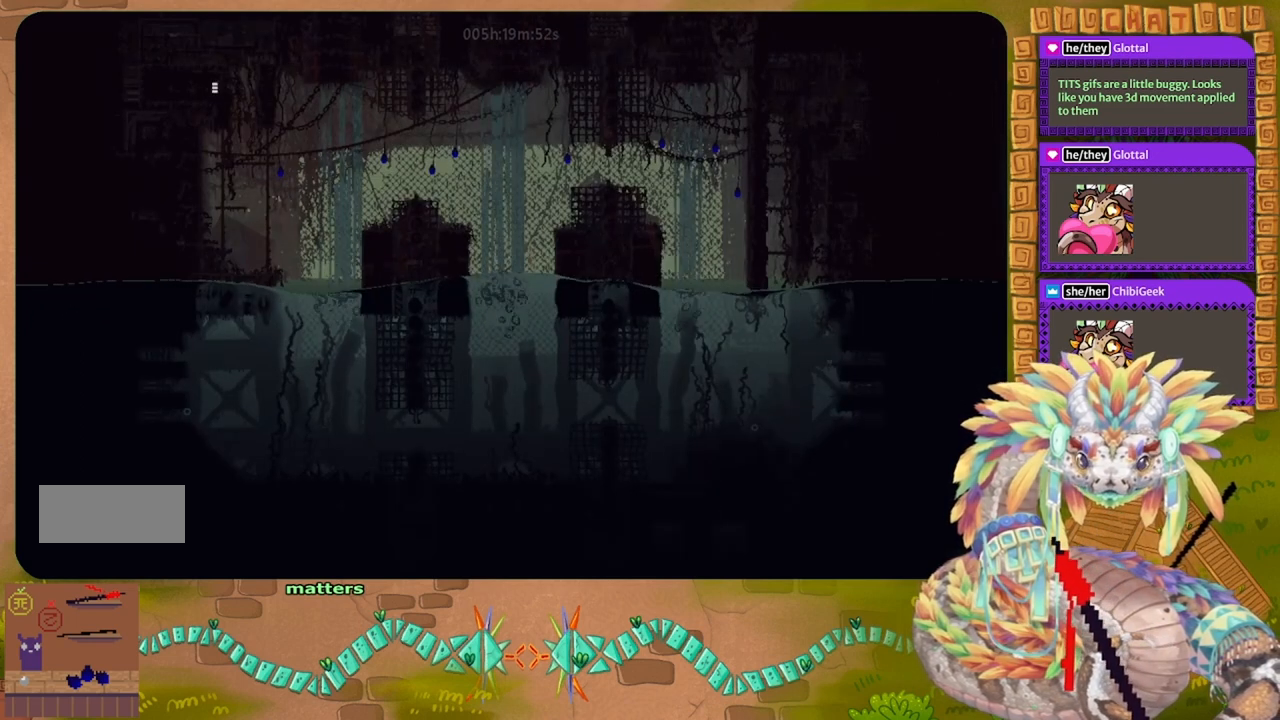
{"keys": [], "events": []}
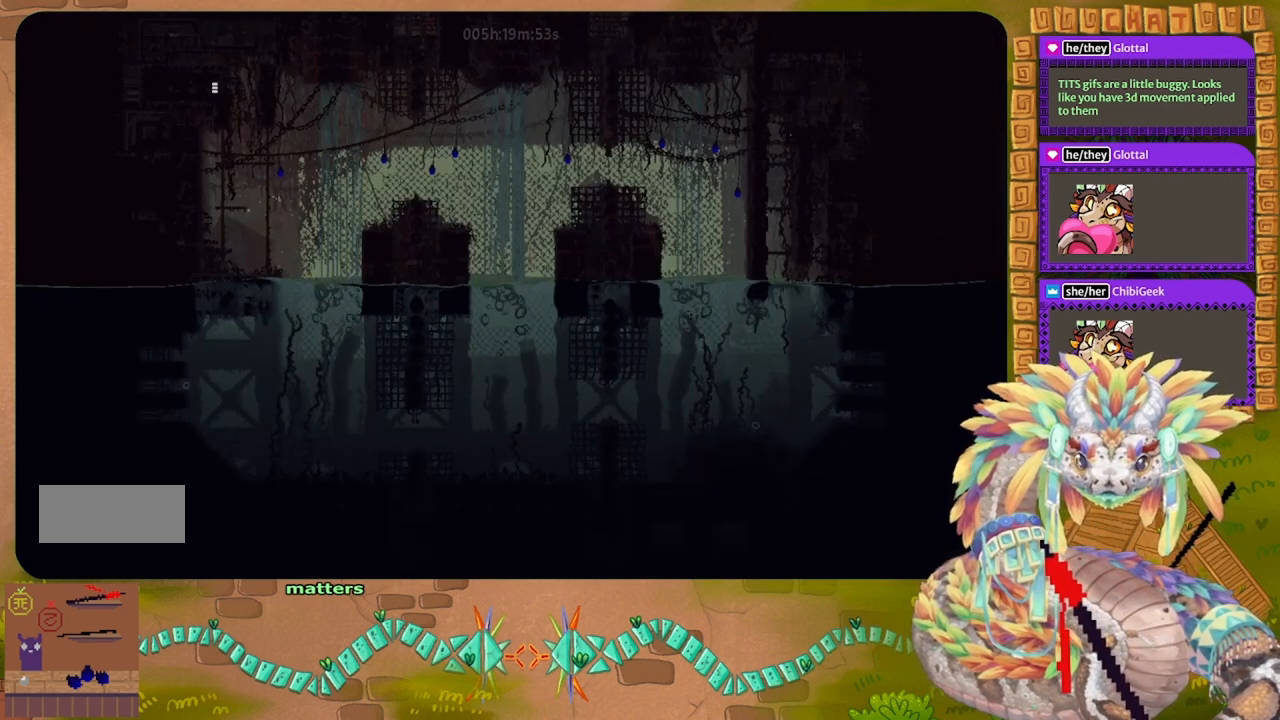
{"keys": ["g"], "events": [[200, "g", "down"]]}